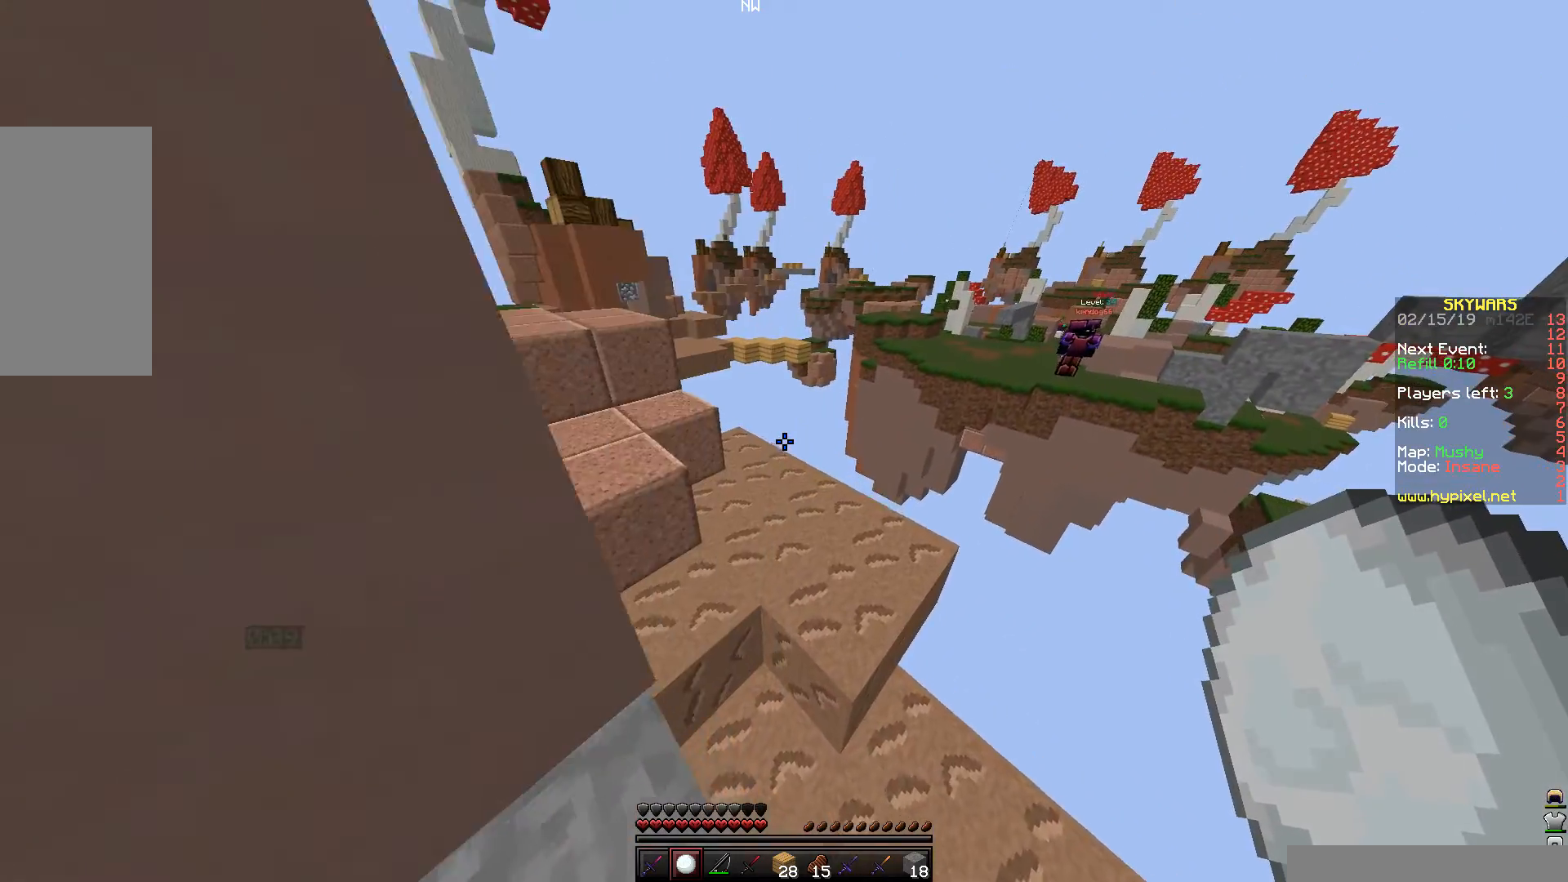
Gameplay with keyboard and mouse; each line is a JSON object with the keys and mouse buttons held at the frame after it. "events" lists presses ("down") and releases ("up") of "a", "d", "s", "space", "w", "mouse_left" and "mouse_right" between this image and that frame as [ms after this image, input, new state], when the widget could be followed in between. "mouse_left", "mouse_right" = the "left", "right" buttons of the "mouse" list. No other keys are recorded. Fast repeated clicks can show as one long hold. Mouse movement is not recorded.
{"keys": ["a", "space", "w"], "mouse": [], "events": [[450, "a", "down"], [500, "space", "down"]]}
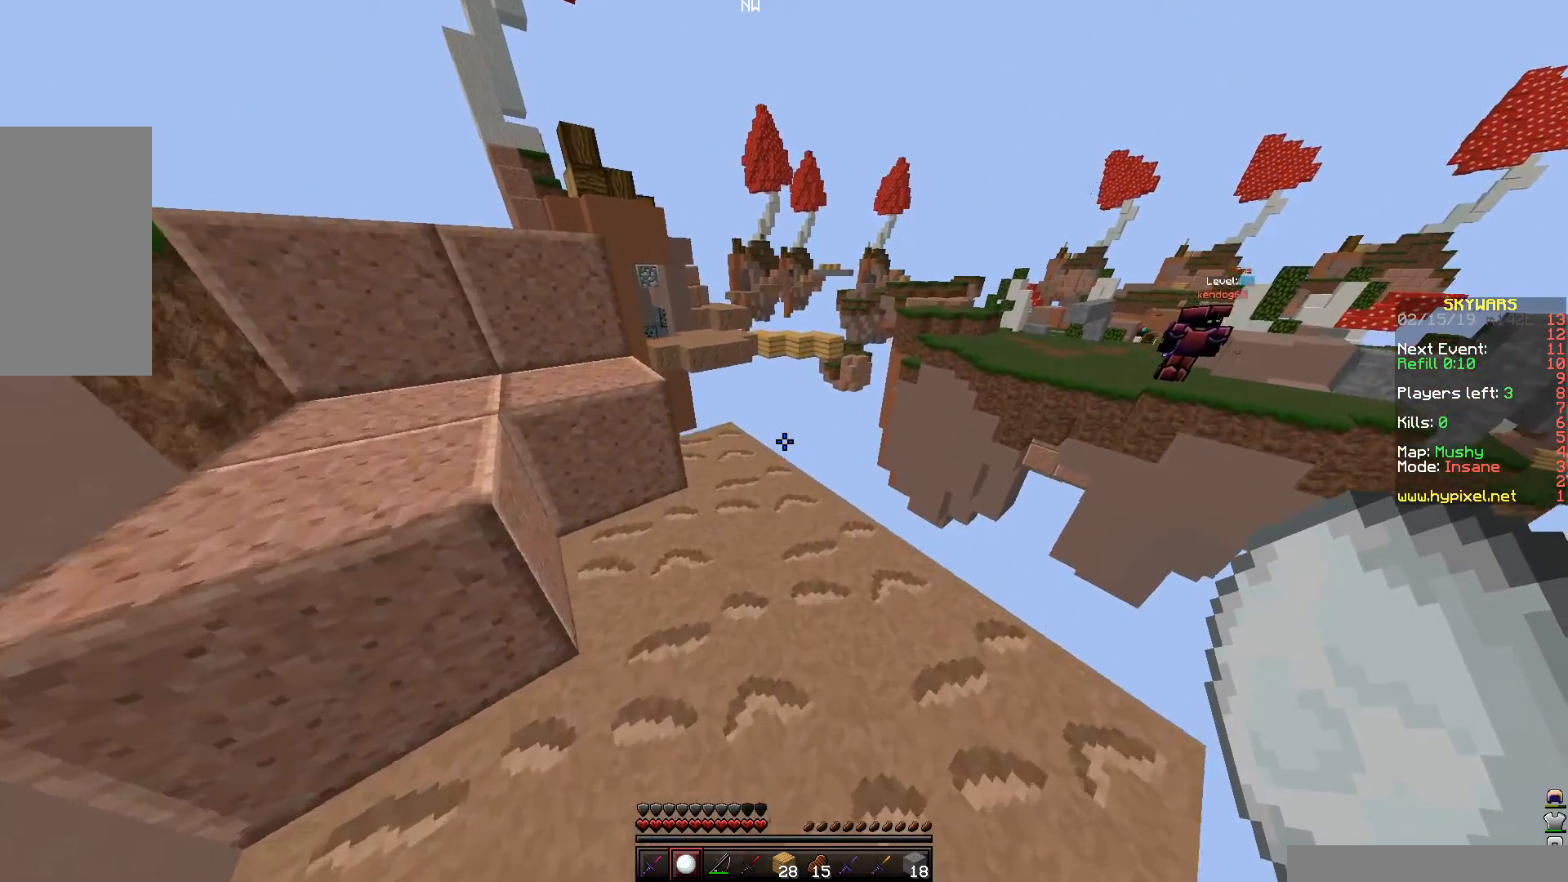
{"keys": [], "mouse": [], "events": [[200, "space", "up"], [250, "w", "up"], [400, "s", "down"], [500, "a", "up"], [500, "s", "up"]]}
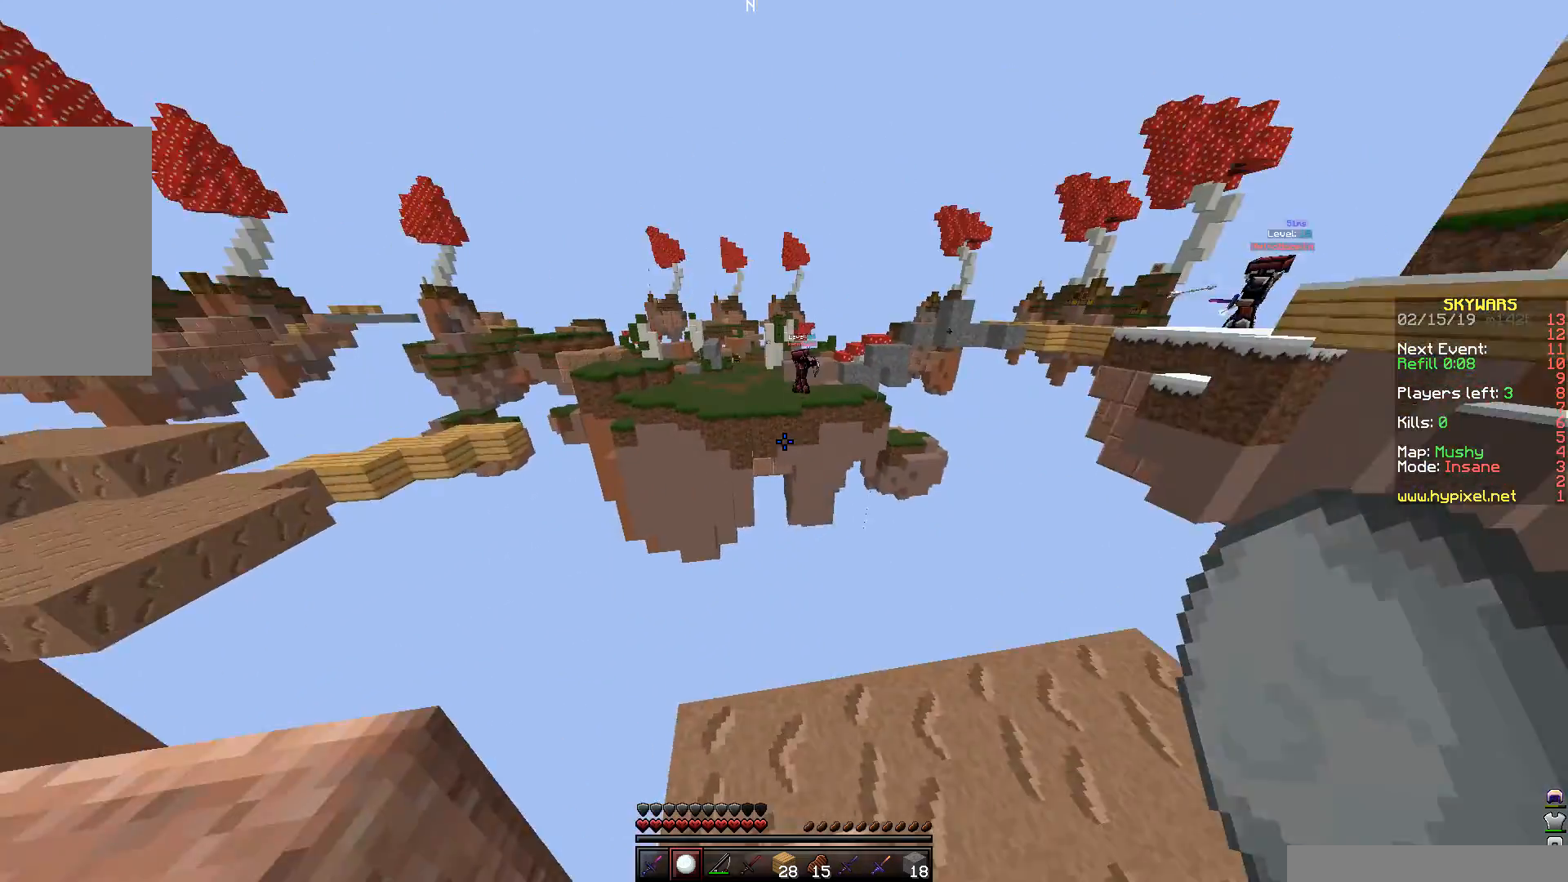
{"keys": ["d"], "mouse": [], "events": [[450, "d", "down"]]}
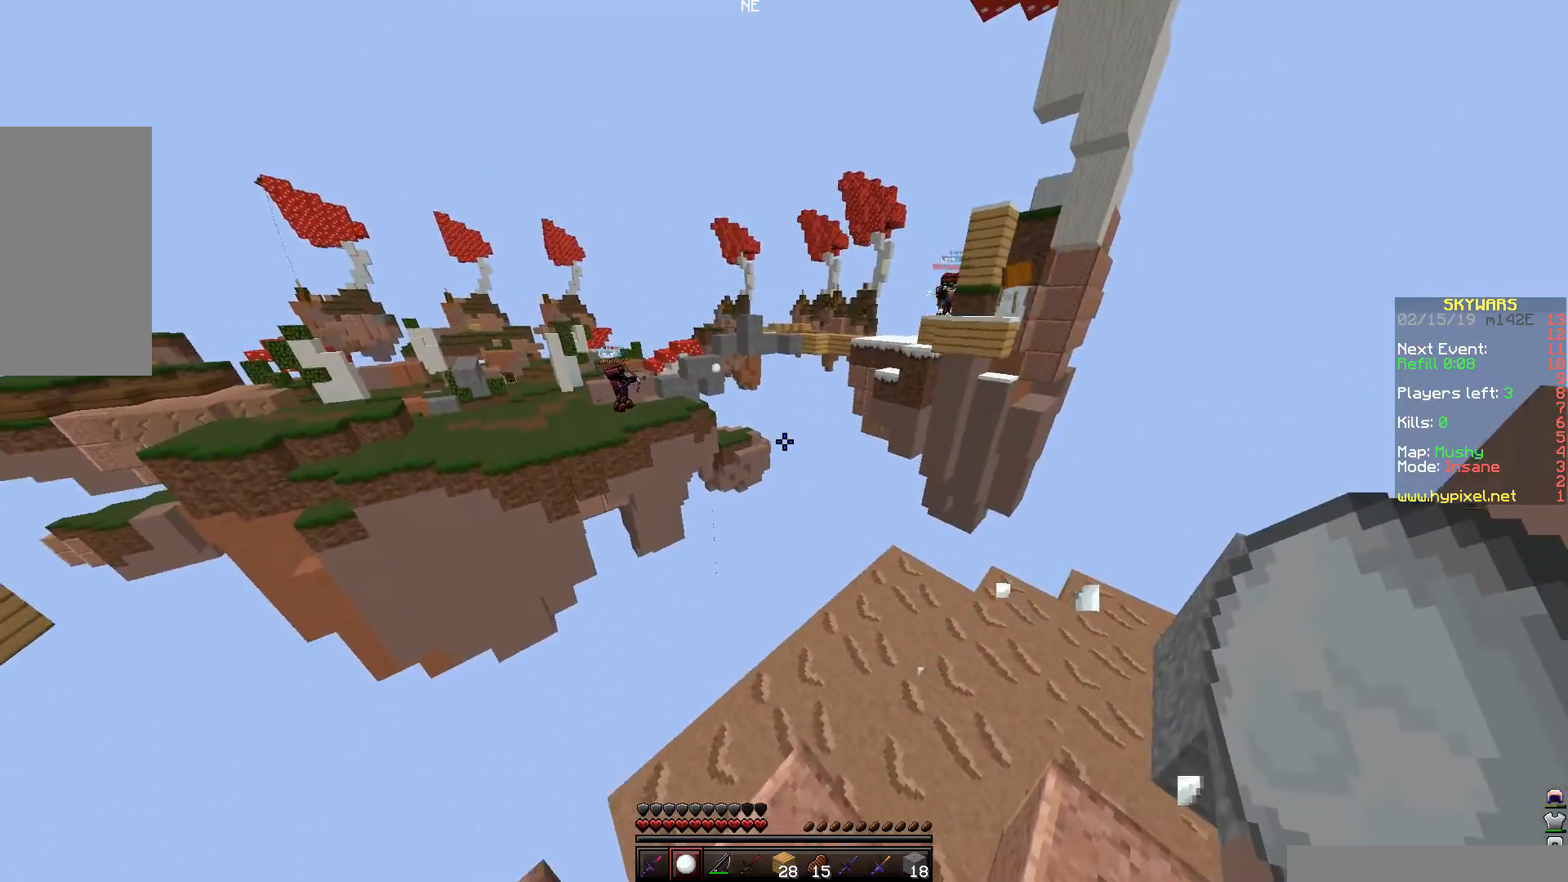
{"keys": ["d", "w"], "mouse": [], "events": [[500, "w", "down"]]}
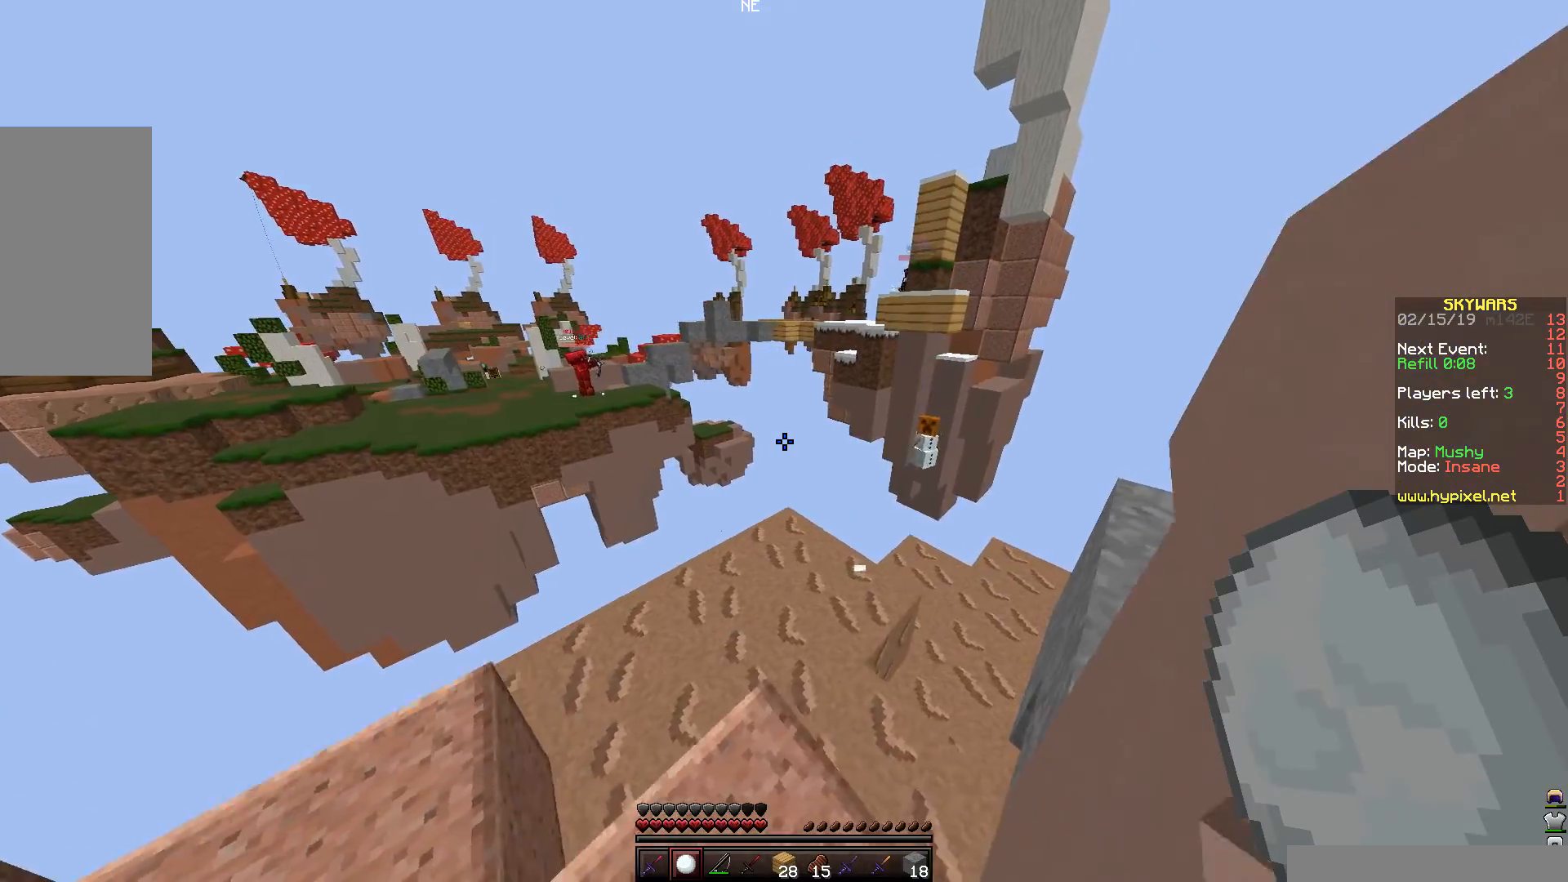
{"keys": [], "mouse": [], "events": [[250, "d", "up"], [250, "w", "up"]]}
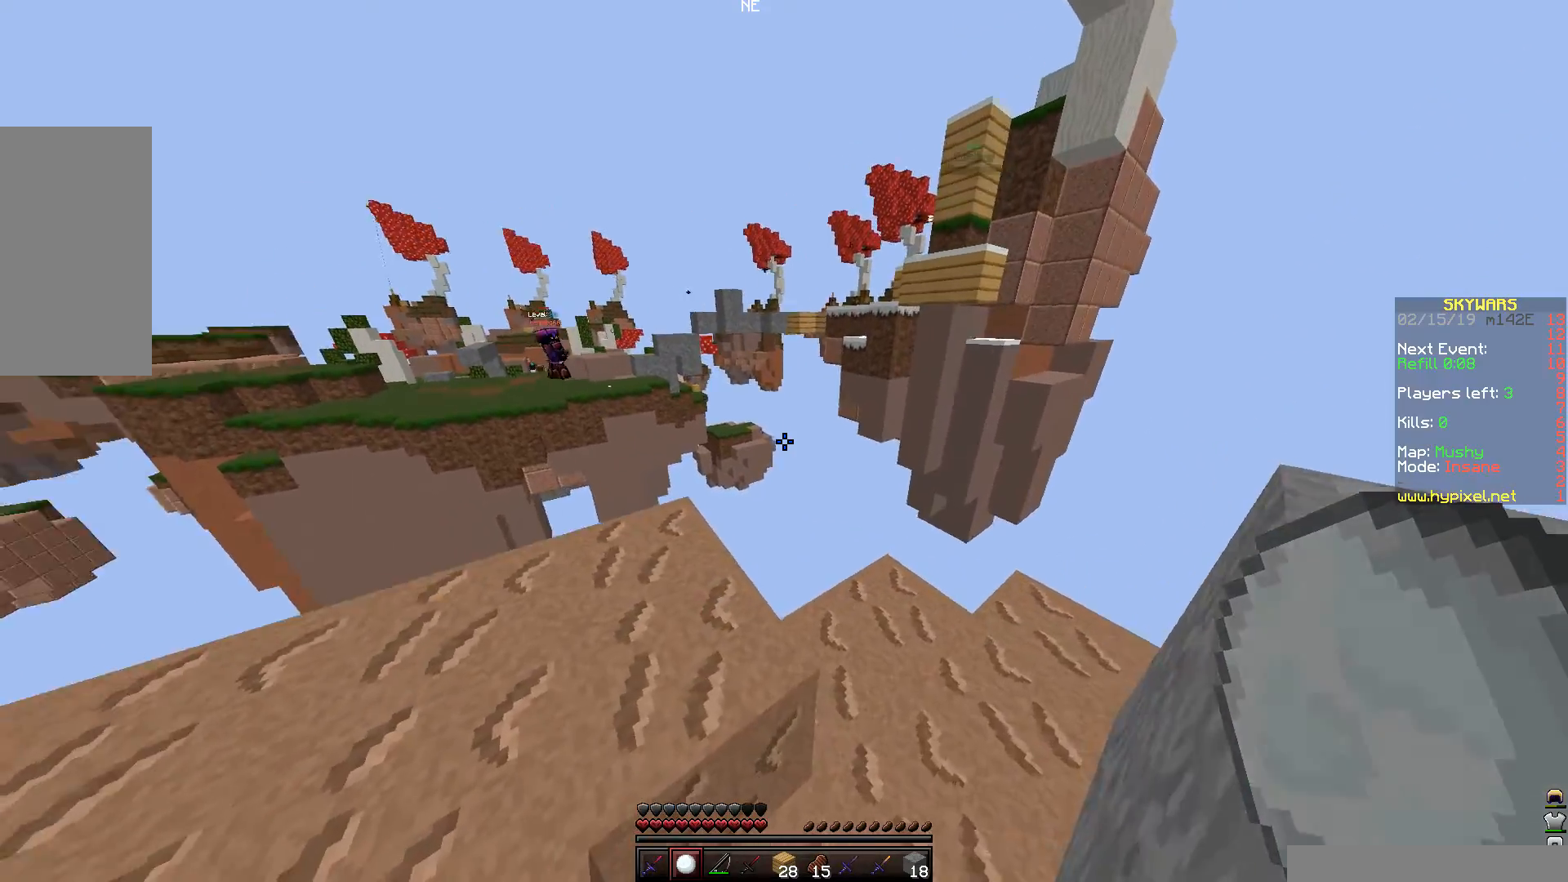
{"keys": [], "mouse": [], "events": []}
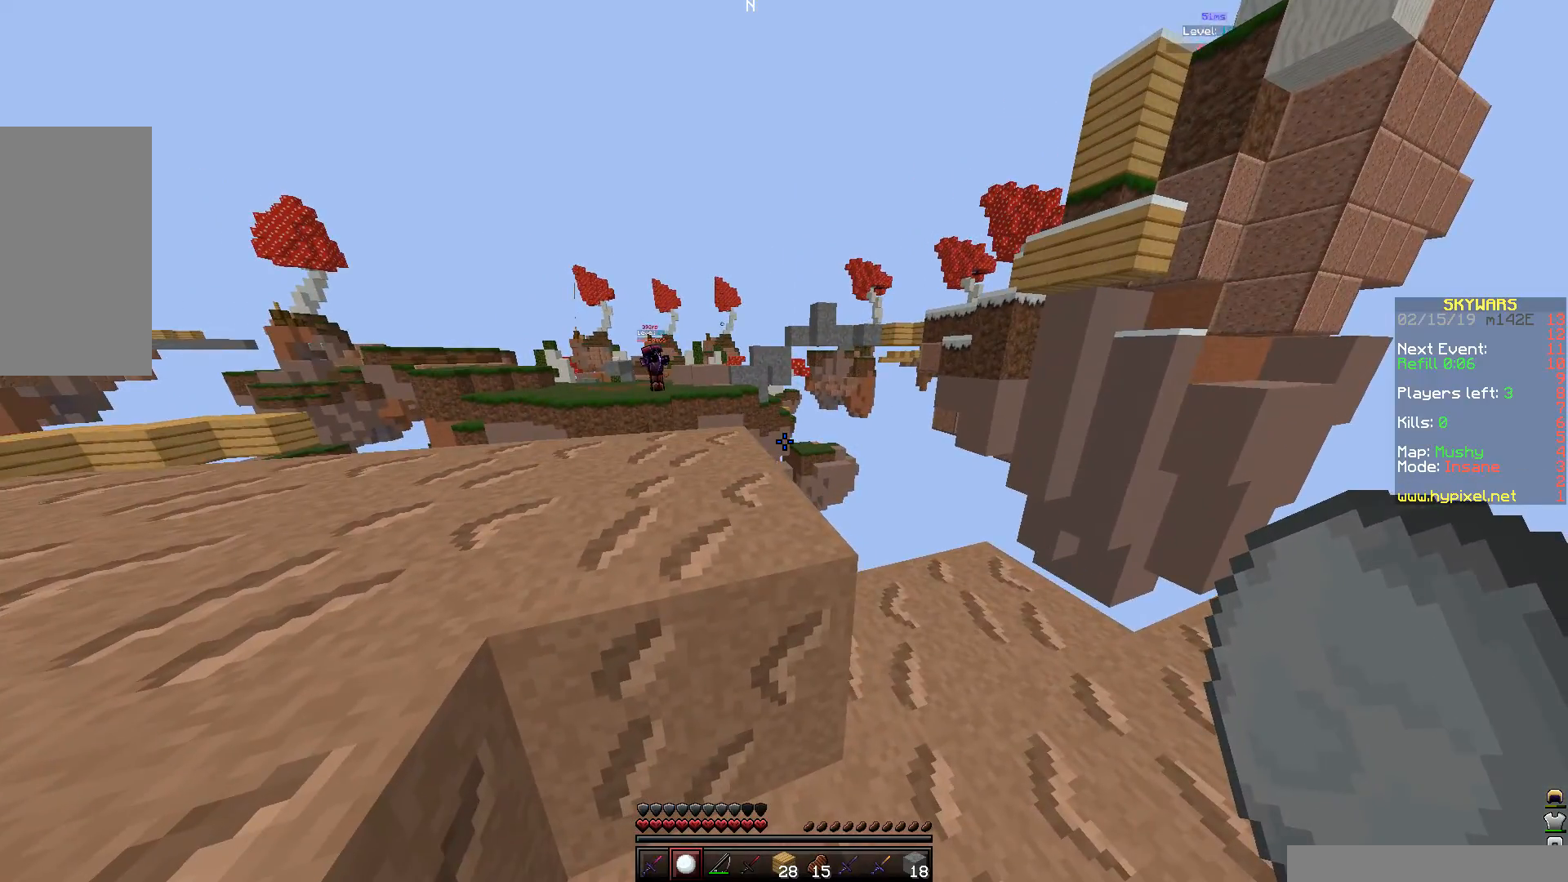
{"keys": [], "mouse": [], "events": []}
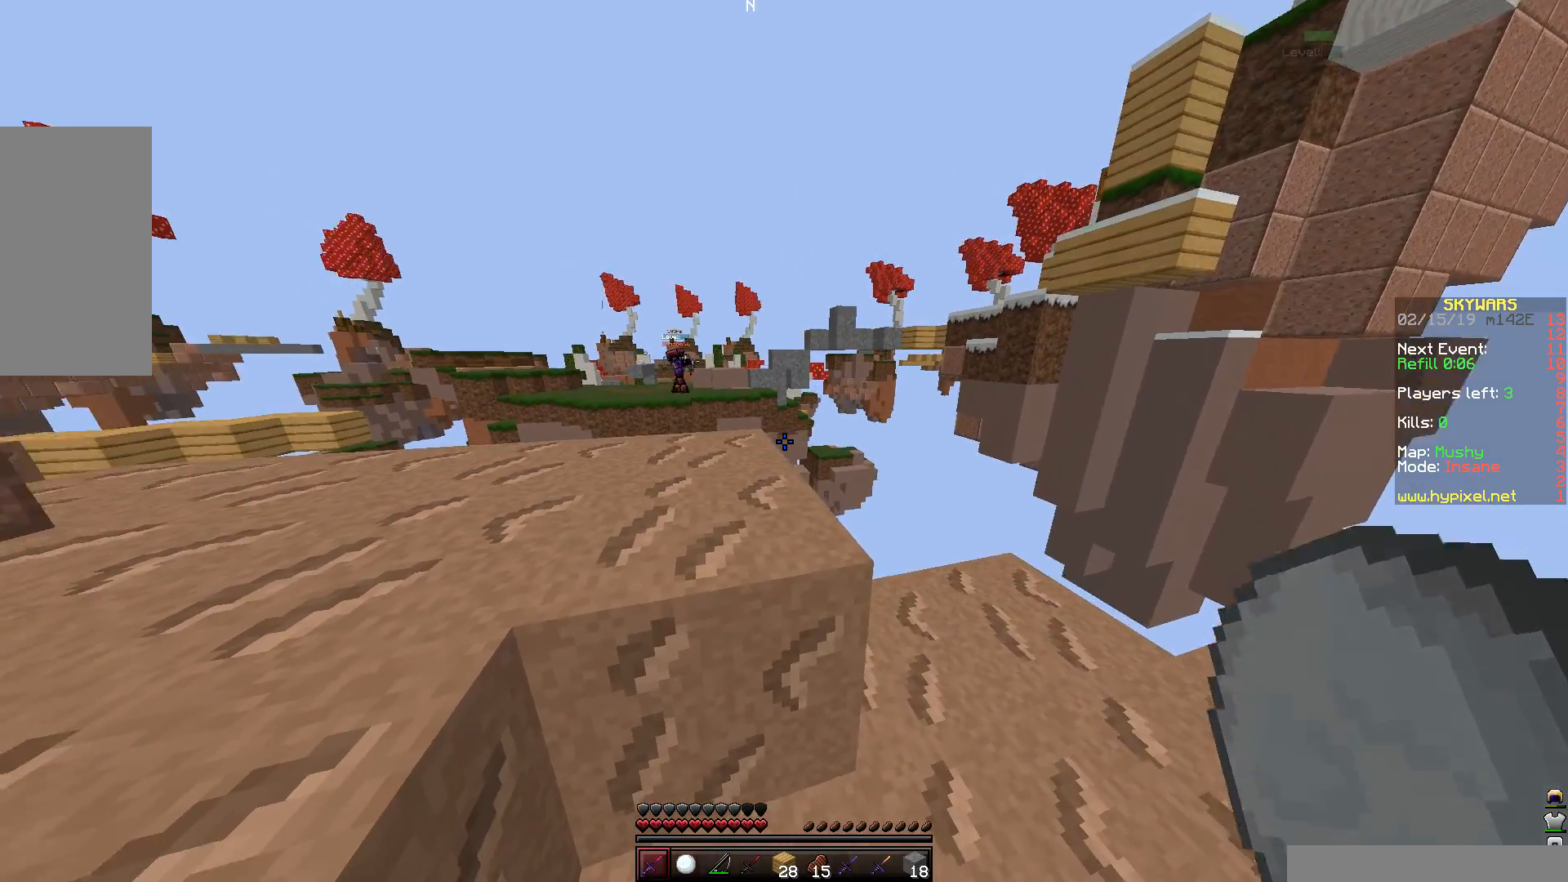
{"keys": ["w"], "mouse": [], "events": [[250, "space", "down"], [250, "w", "down"], [400, "space", "up"]]}
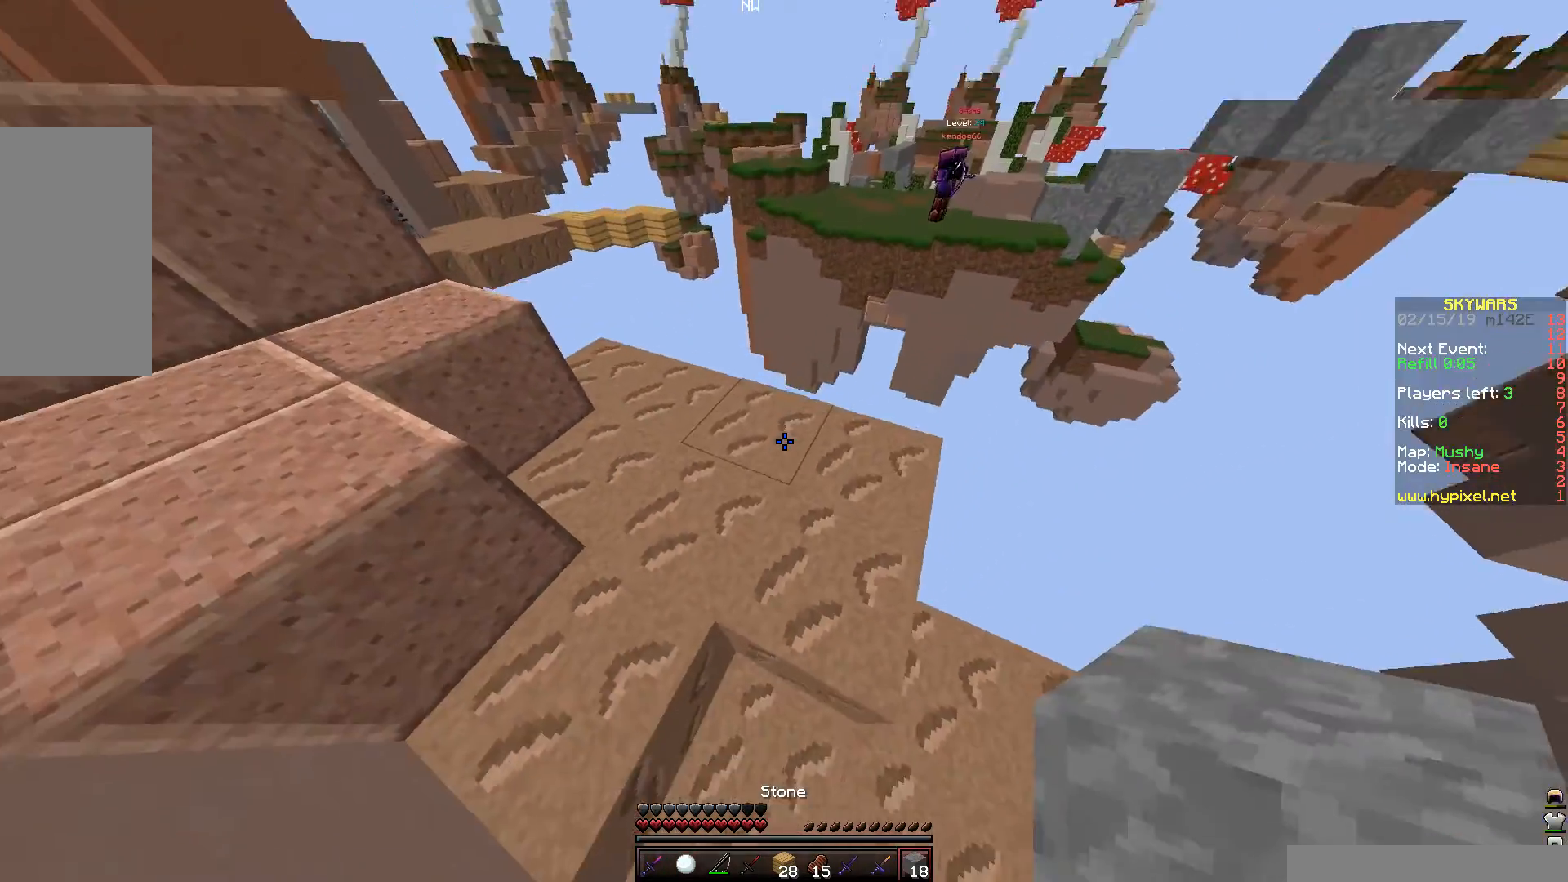
{"keys": [], "mouse": [], "events": [[50, "a", "down"], [150, "w", "up"], [200, "a", "up"]]}
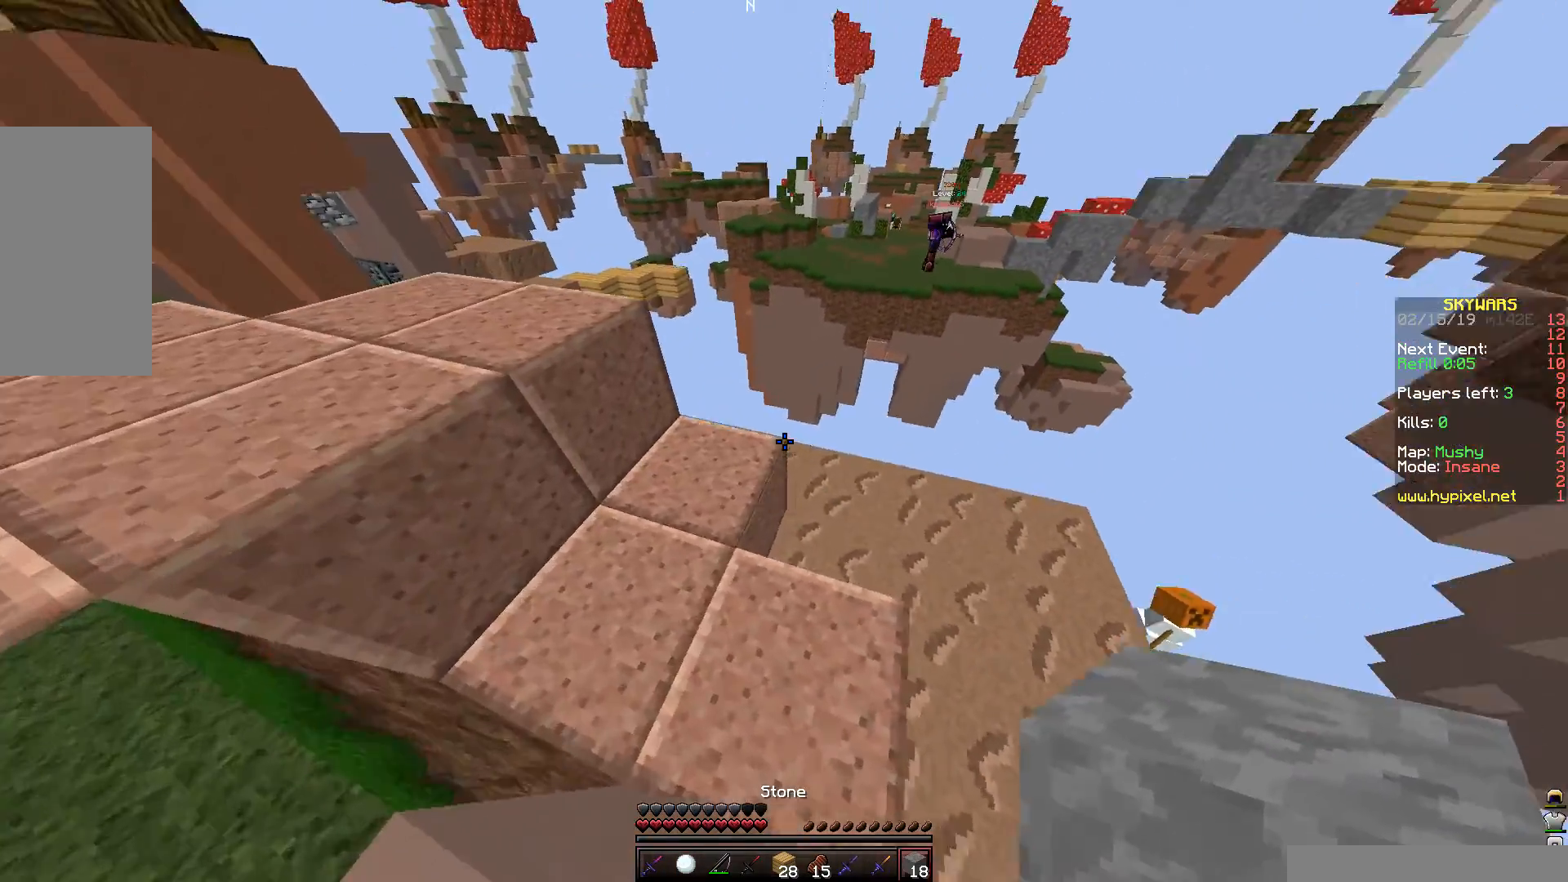
{"keys": ["w"], "mouse": [], "events": [[300, "w", "down"]]}
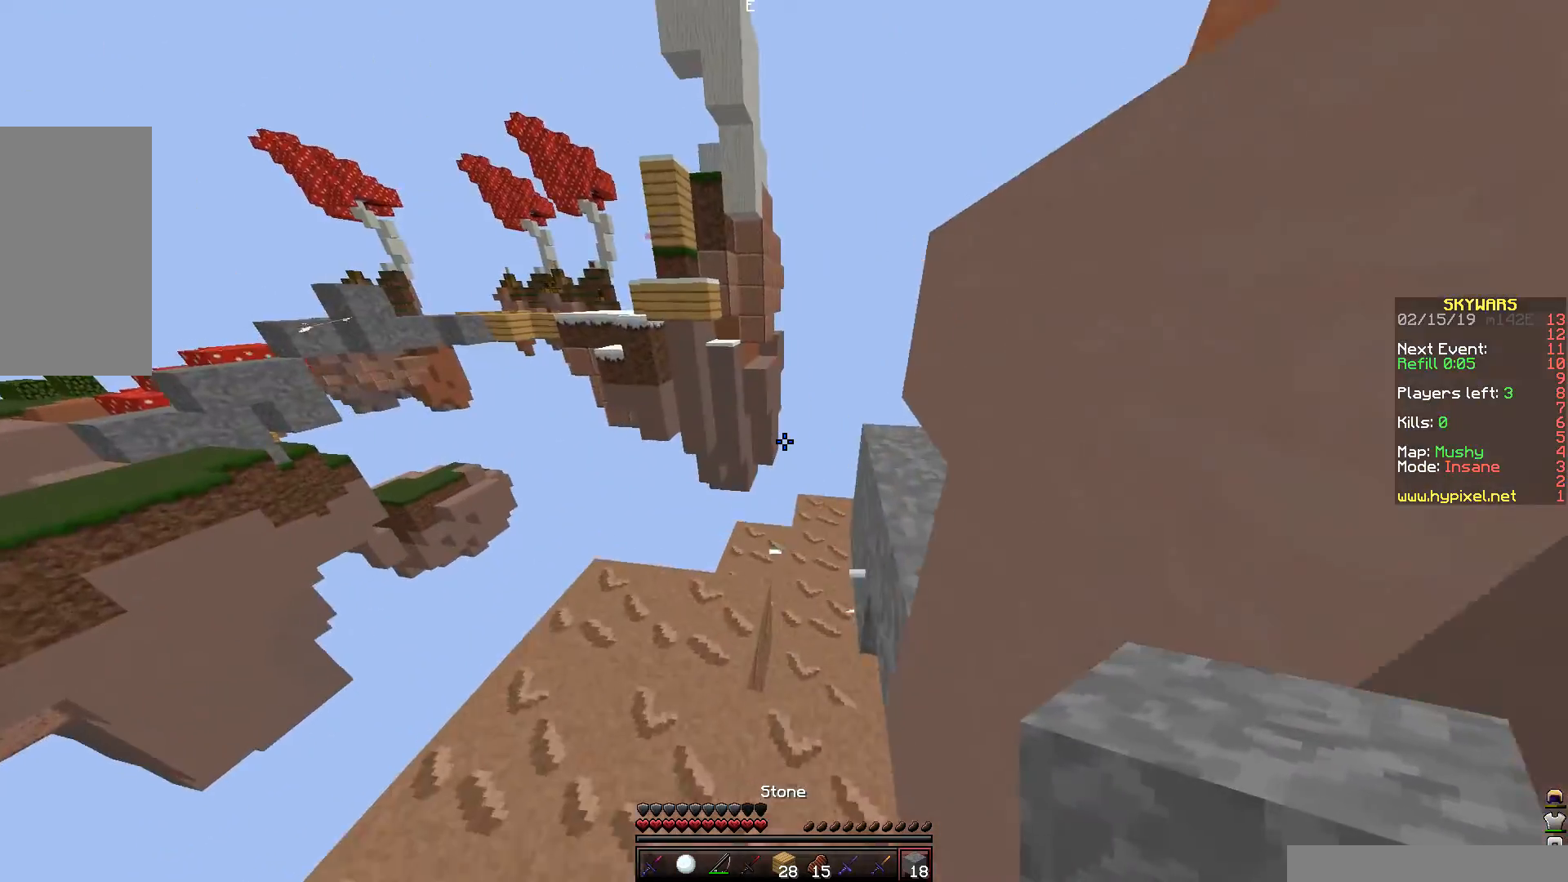
{"keys": ["w"], "mouse": [], "events": []}
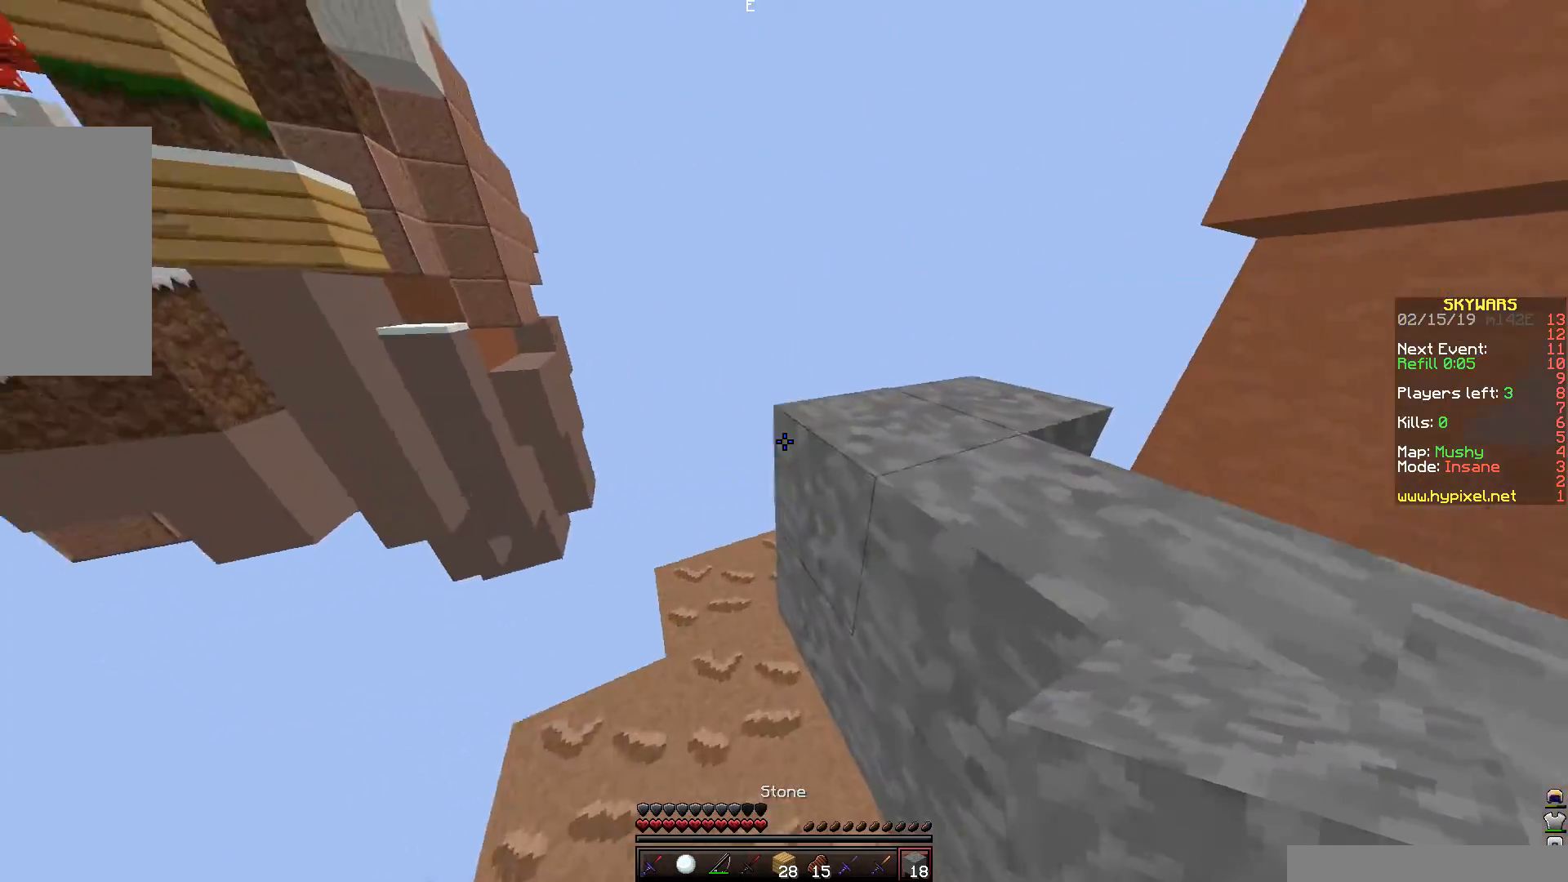
{"keys": ["d", "s", "space"], "mouse": [], "events": [[200, "d", "down"], [200, "w", "up"], [250, "space", "down"], [450, "s", "down"]]}
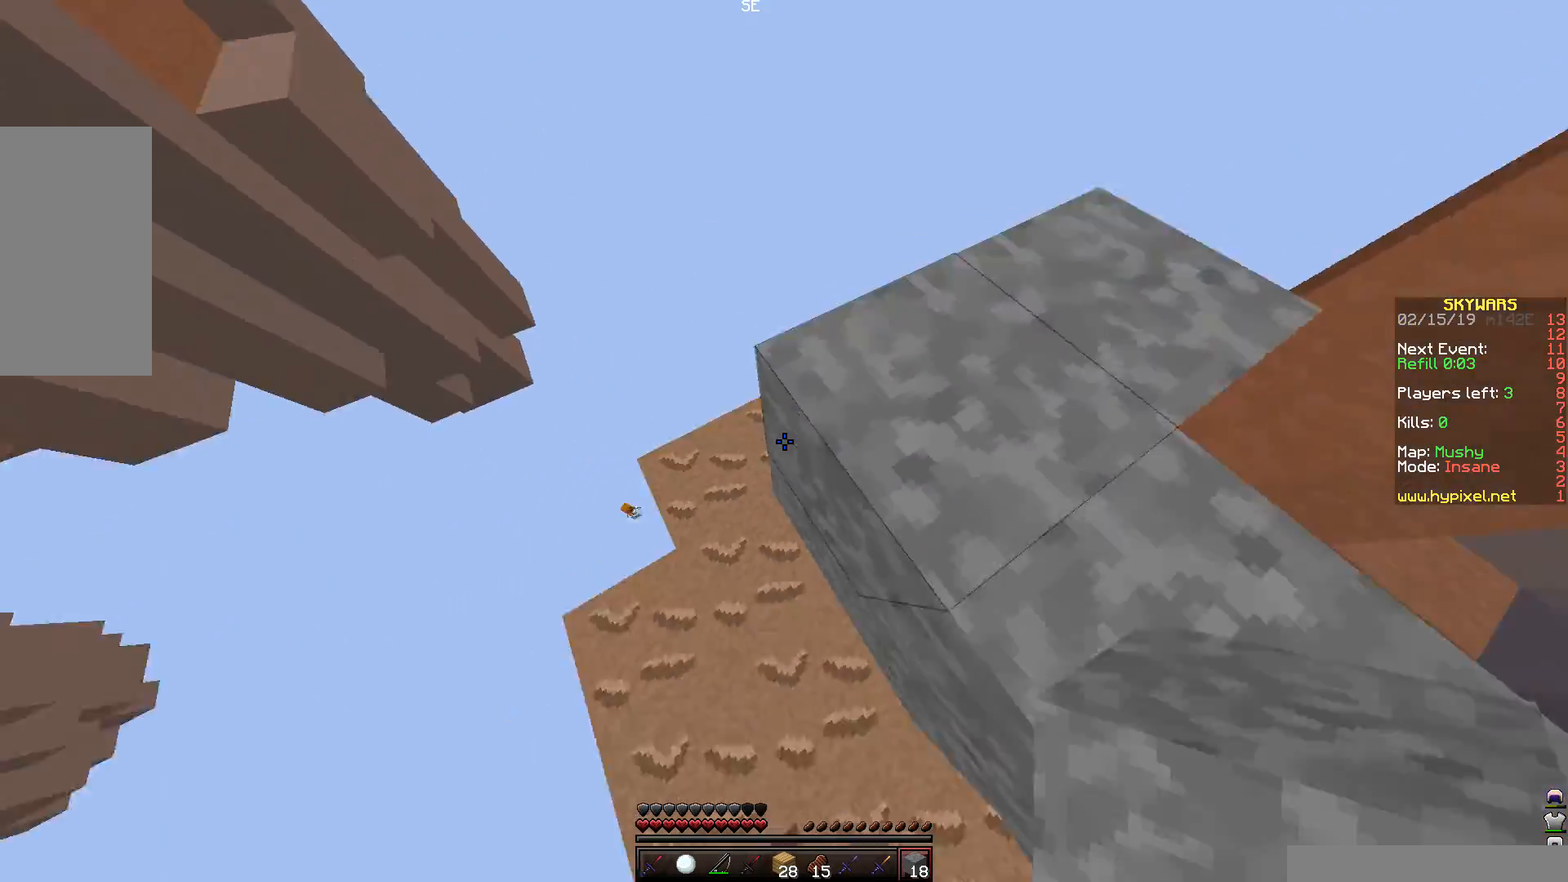
{"keys": ["d", "space"], "mouse": [], "events": [[150, "mouse_right", "down"], [150, "s", "up"], [250, "mouse_right", "up"]]}
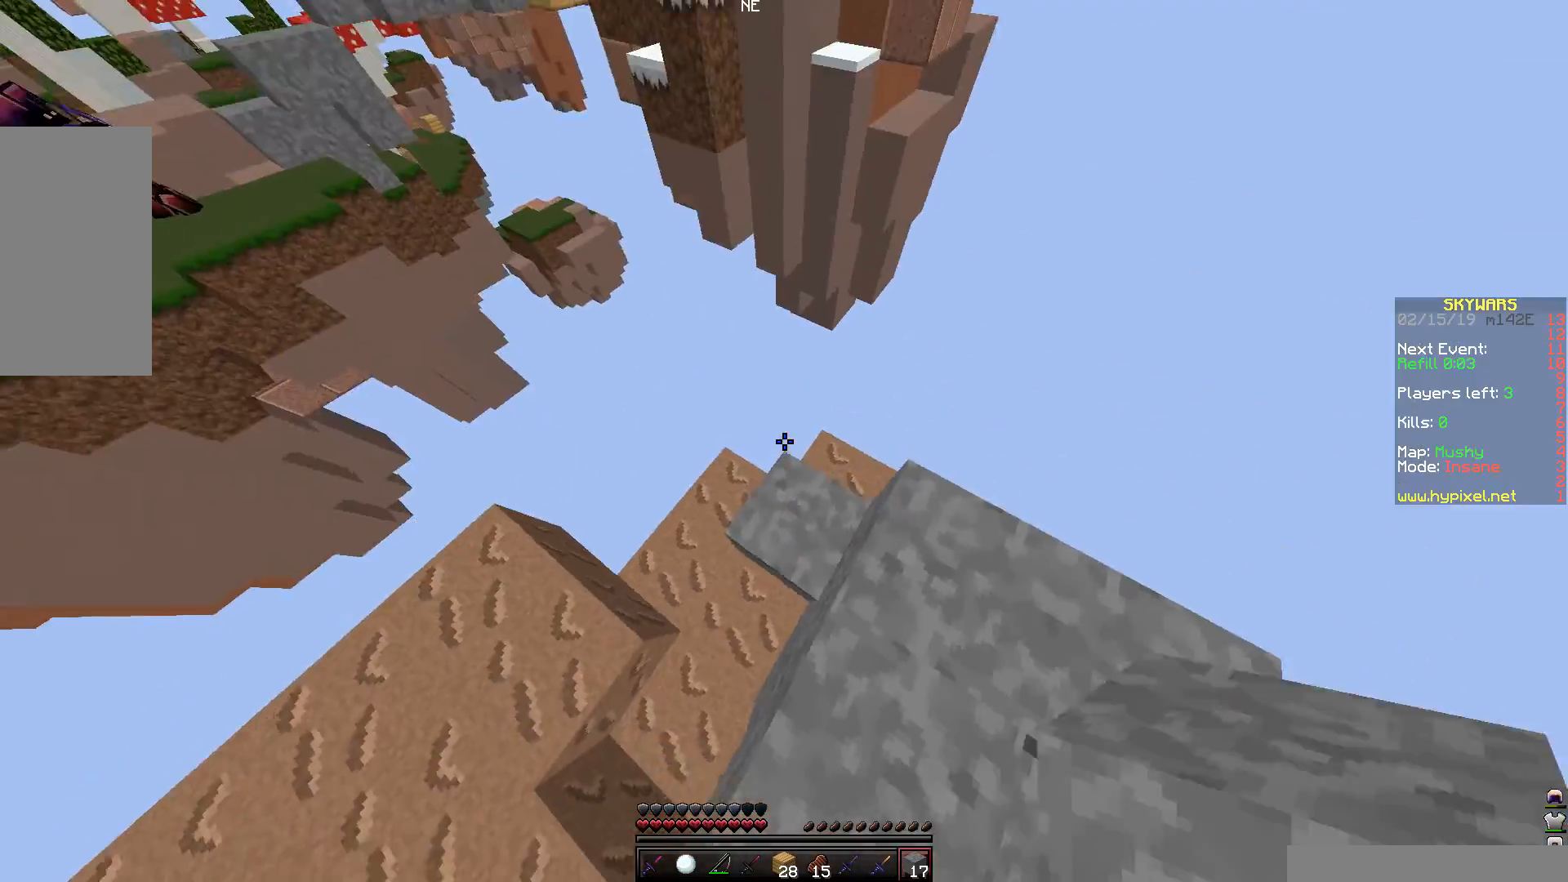
{"keys": [], "mouse": [], "events": [[200, "space", "up"], [250, "s", "down"], [300, "d", "up"], [450, "s", "up"]]}
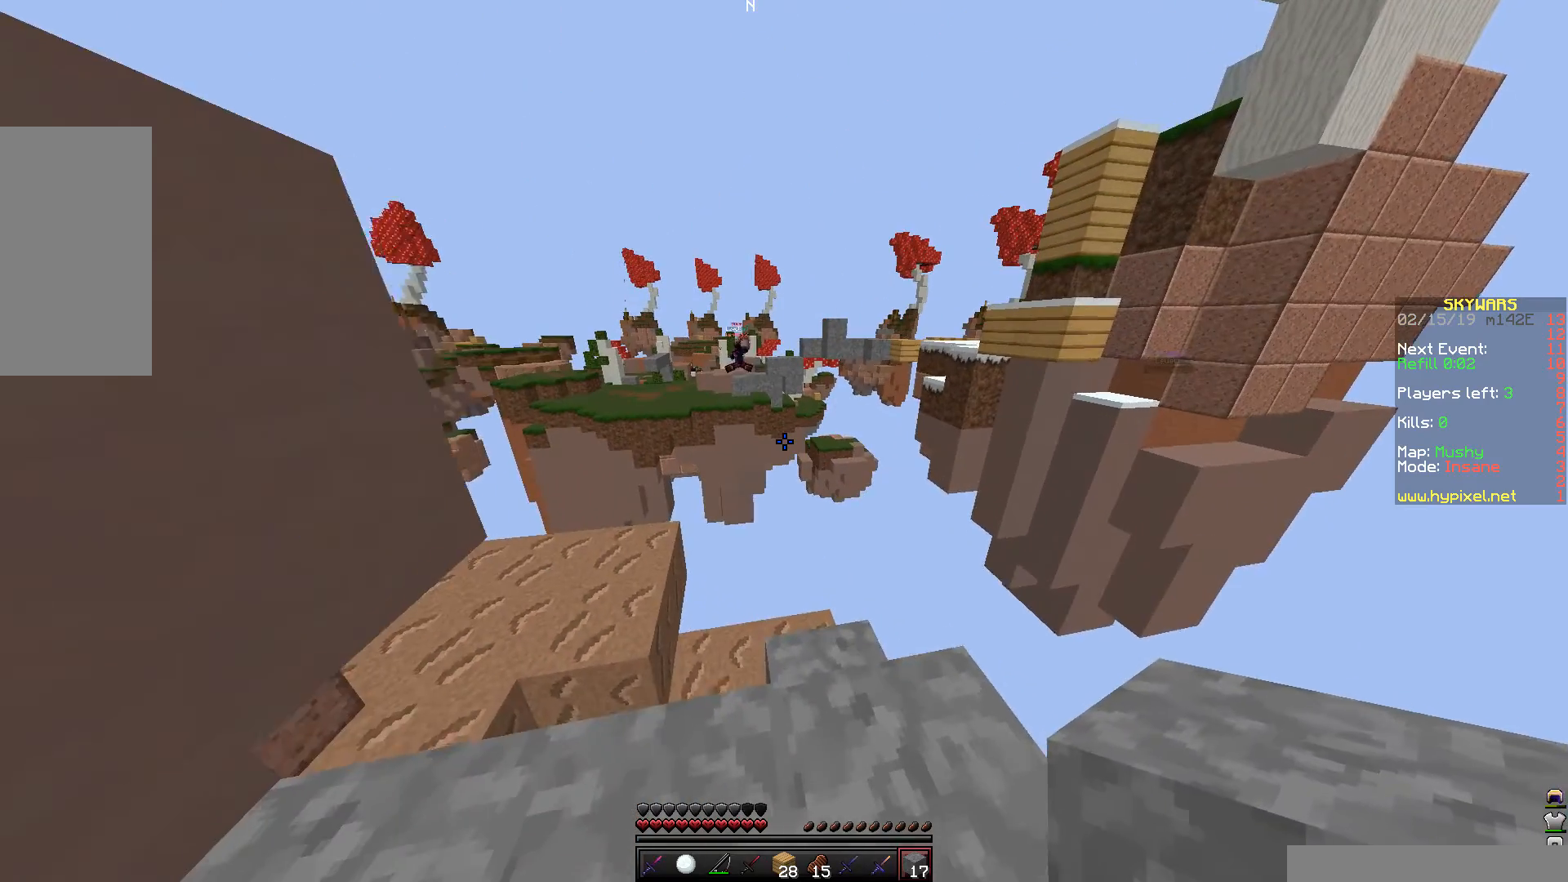
{"keys": [], "mouse": ["left"], "events": [[300, "mouse_left", "down"], [400, "mouse_left", "up"], [500, "mouse_left", "down"]]}
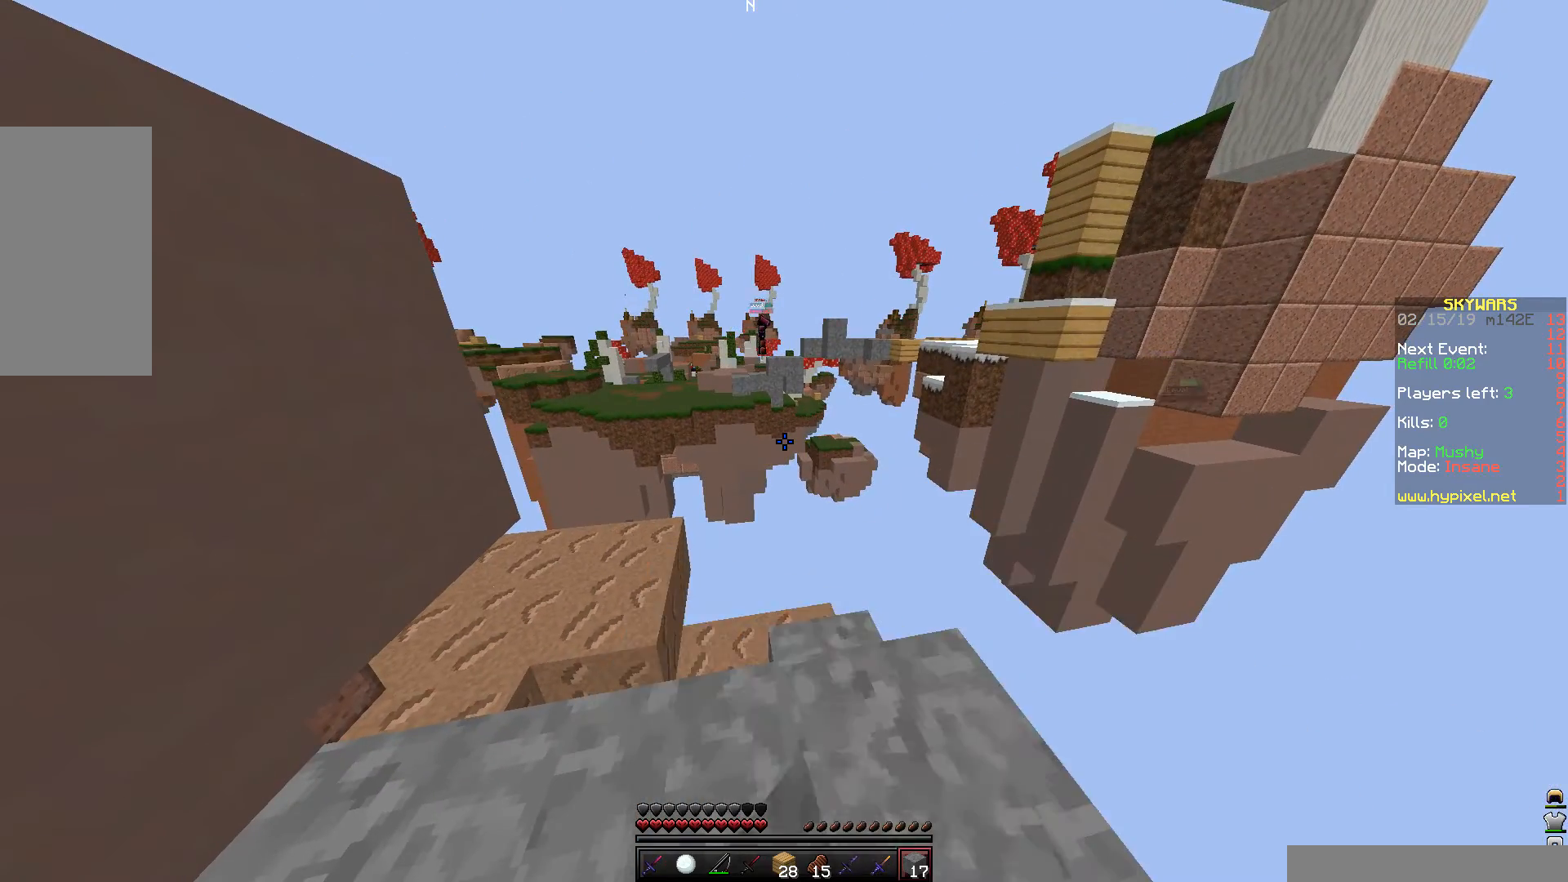
{"keys": [], "mouse": [], "events": [[100, "mouse_left", "up"]]}
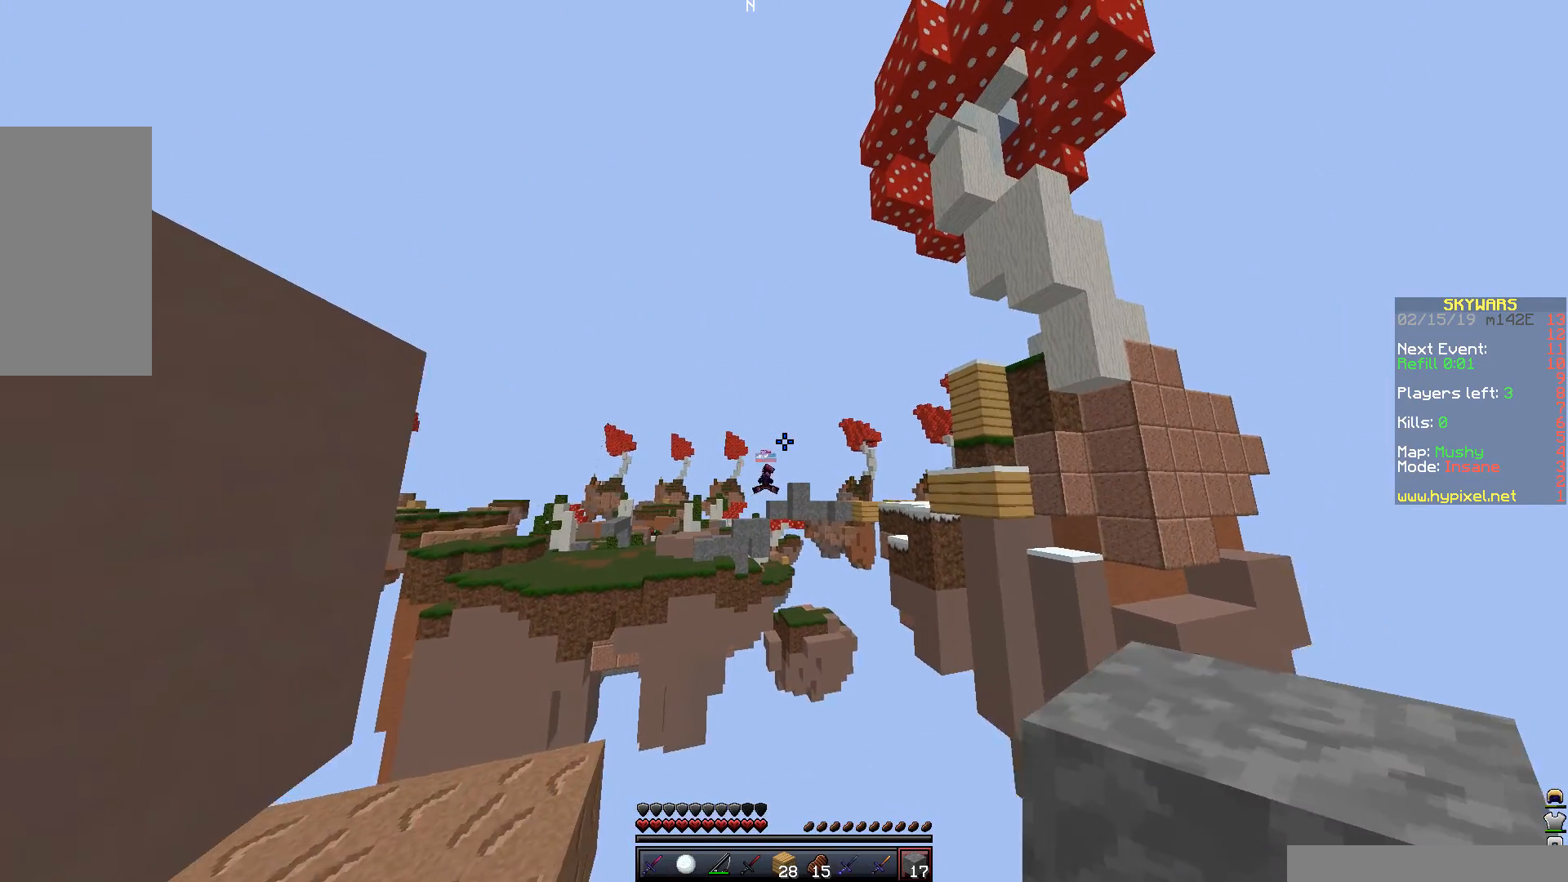
{"keys": [], "mouse": [], "events": [[250, "mouse_right", "down"], [350, "mouse_right", "up"]]}
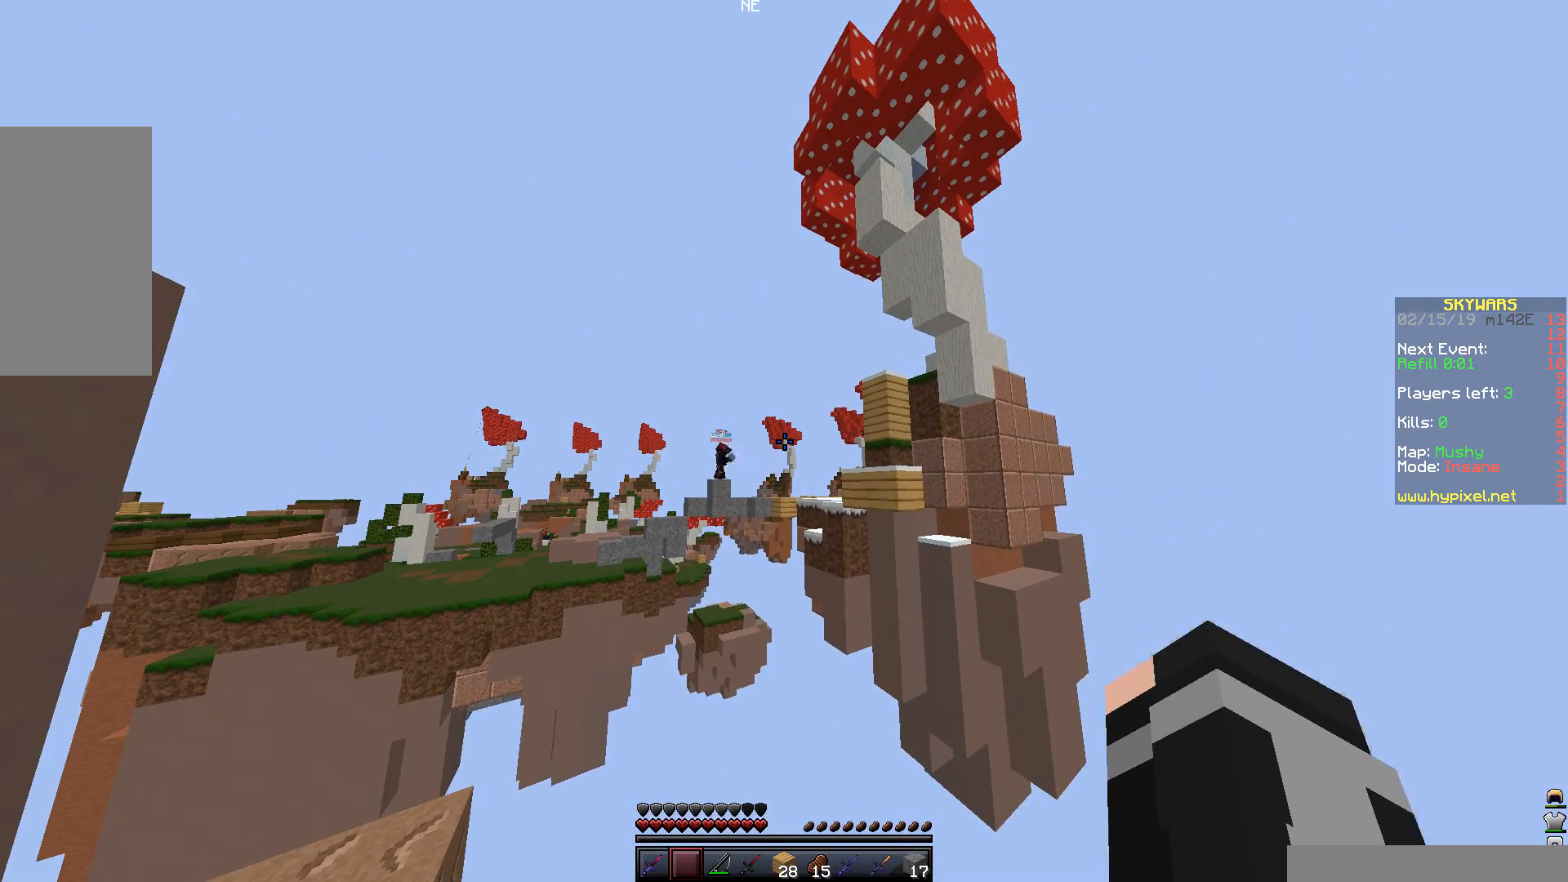
{"keys": [], "mouse": [], "events": []}
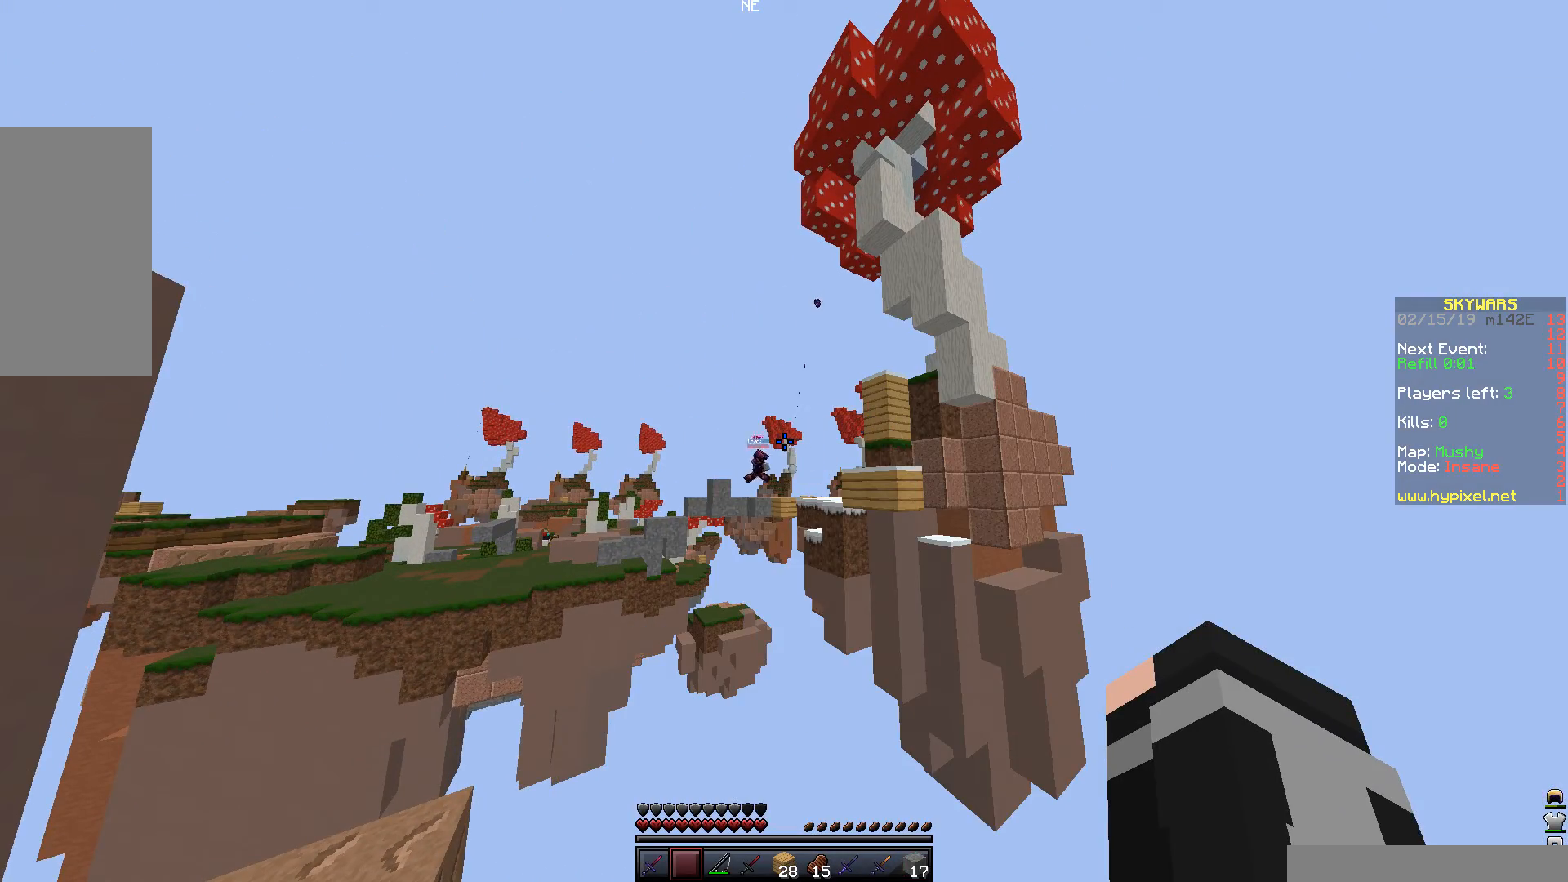
{"keys": [], "mouse": [], "events": []}
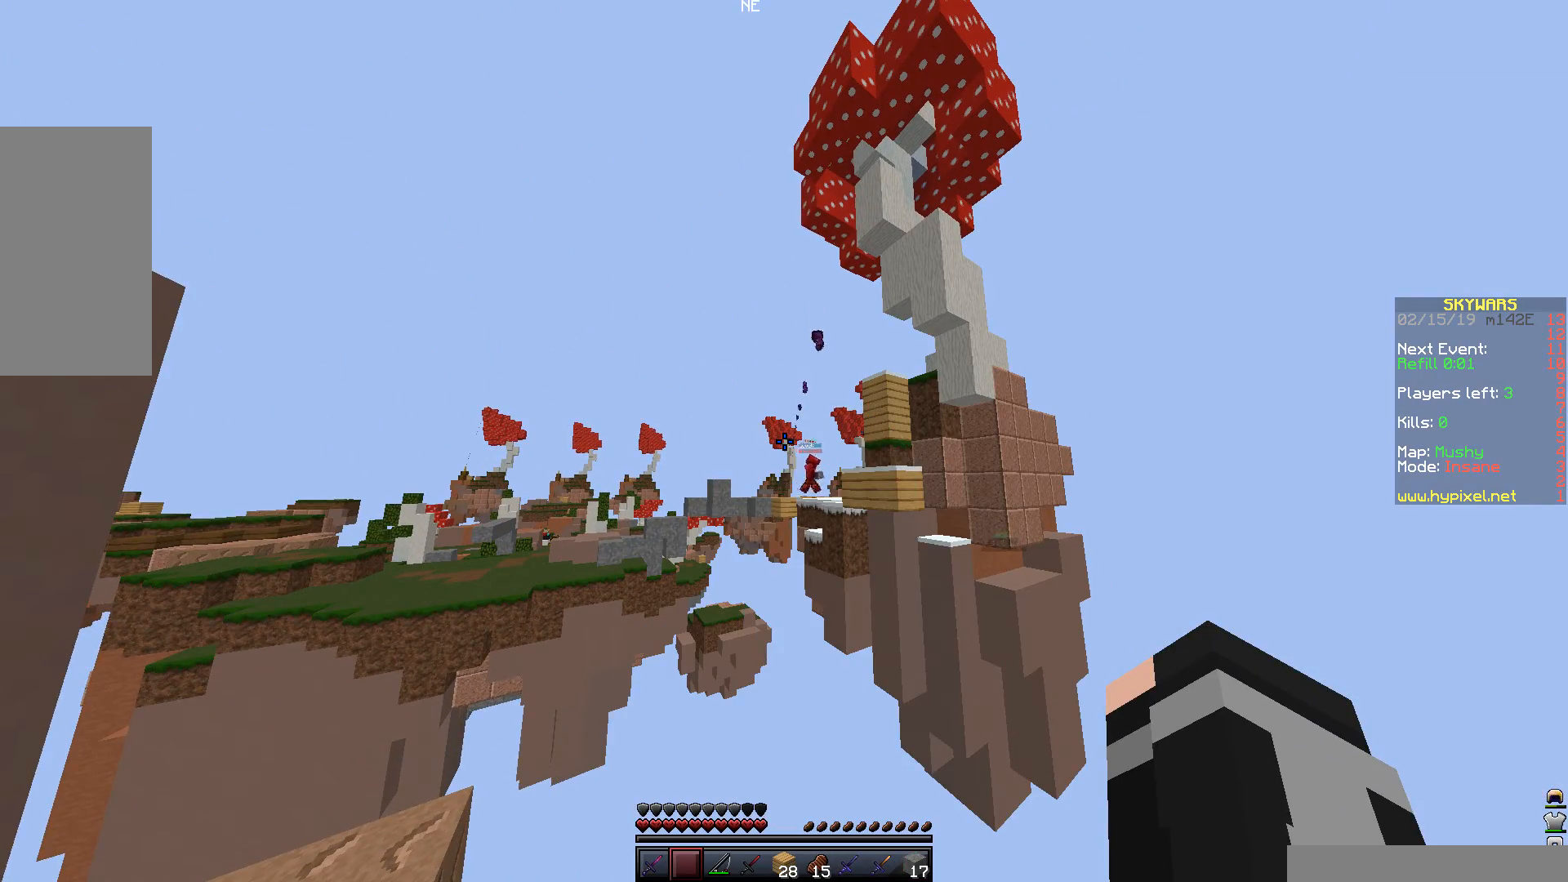
{"keys": [], "mouse": [], "events": []}
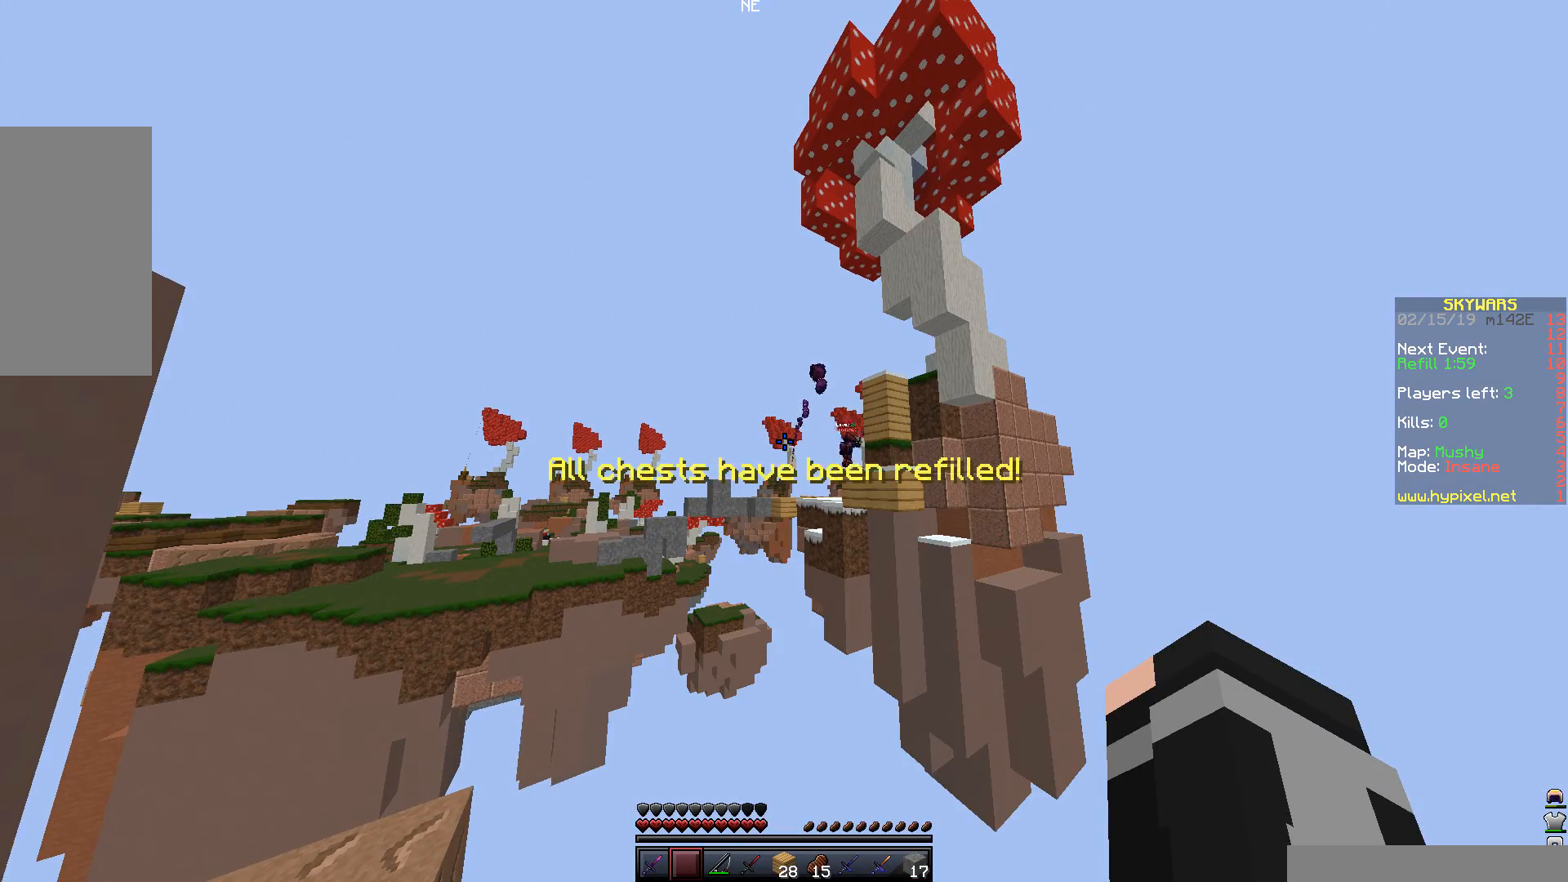
{"keys": ["w"], "mouse": [], "events": [[250, "w", "down"]]}
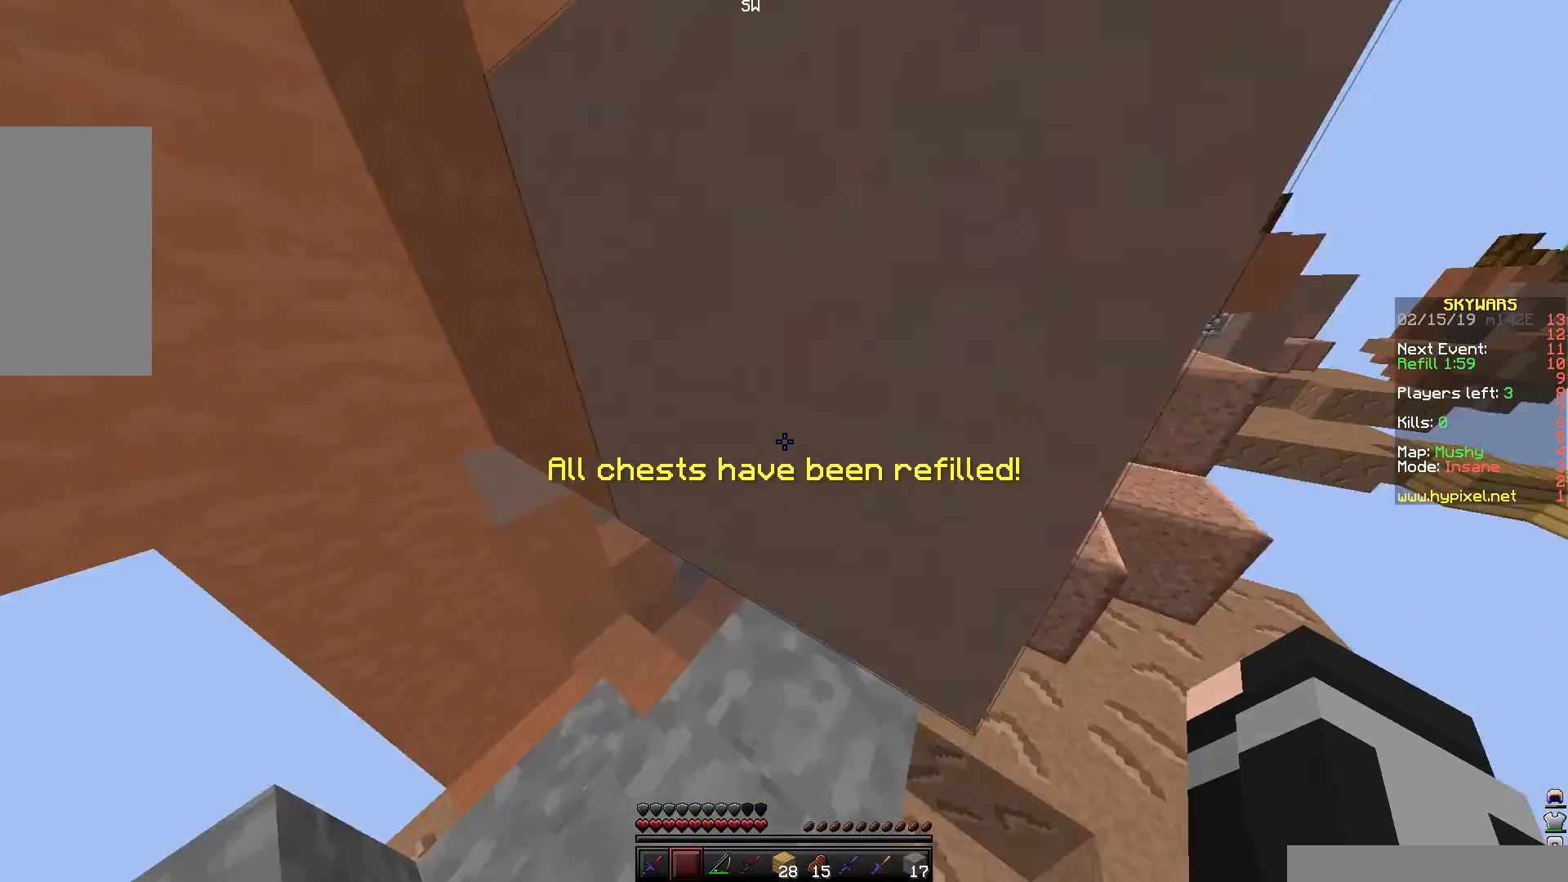
{"keys": ["w"], "mouse": [], "events": []}
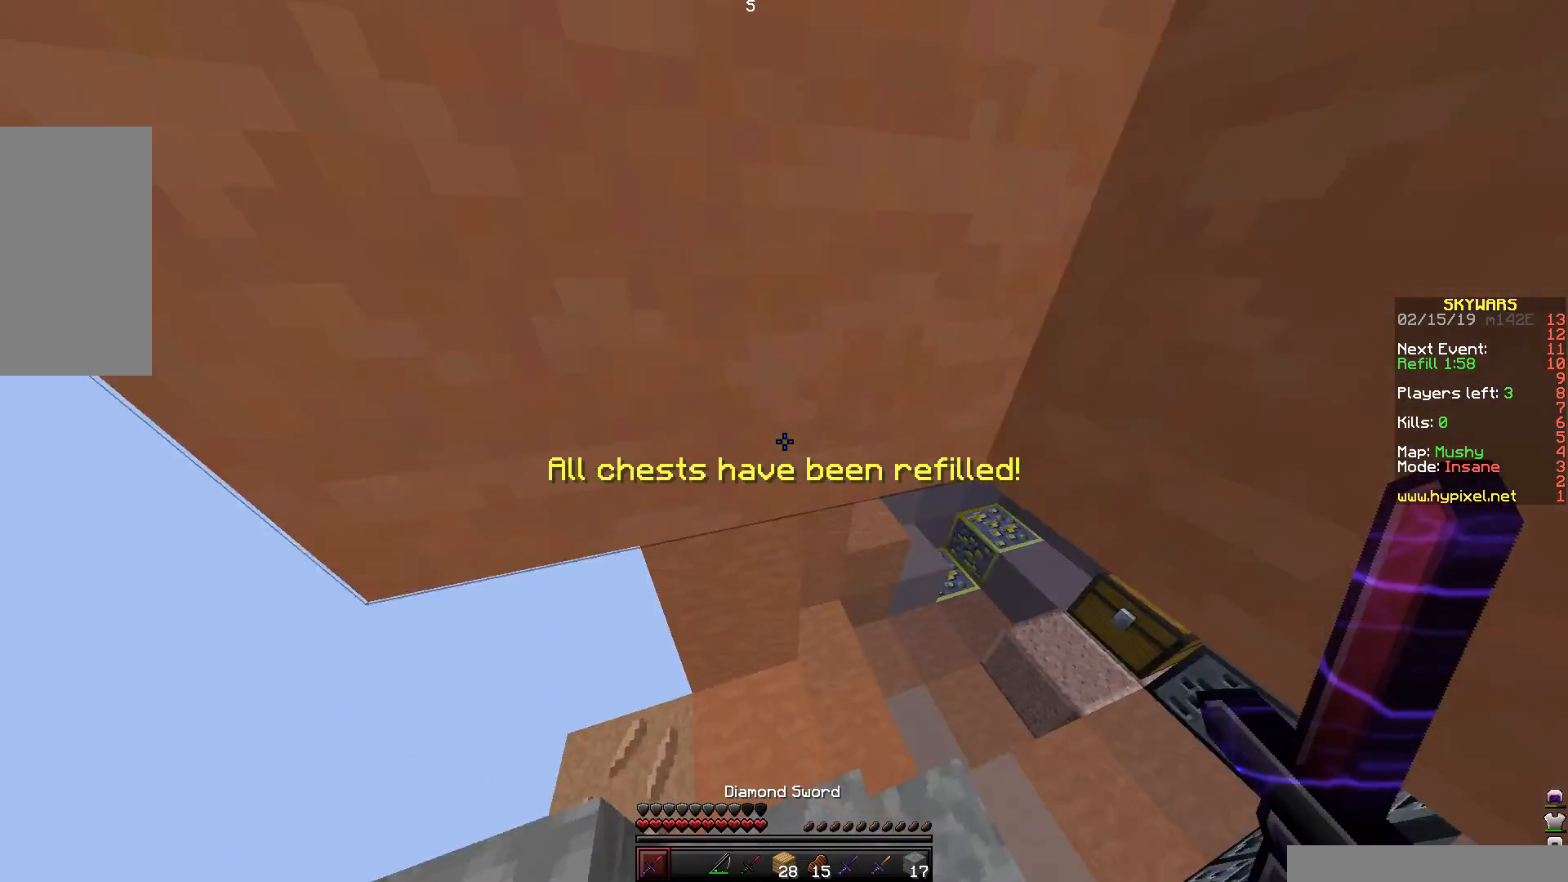
{"keys": ["w"], "mouse": [], "events": []}